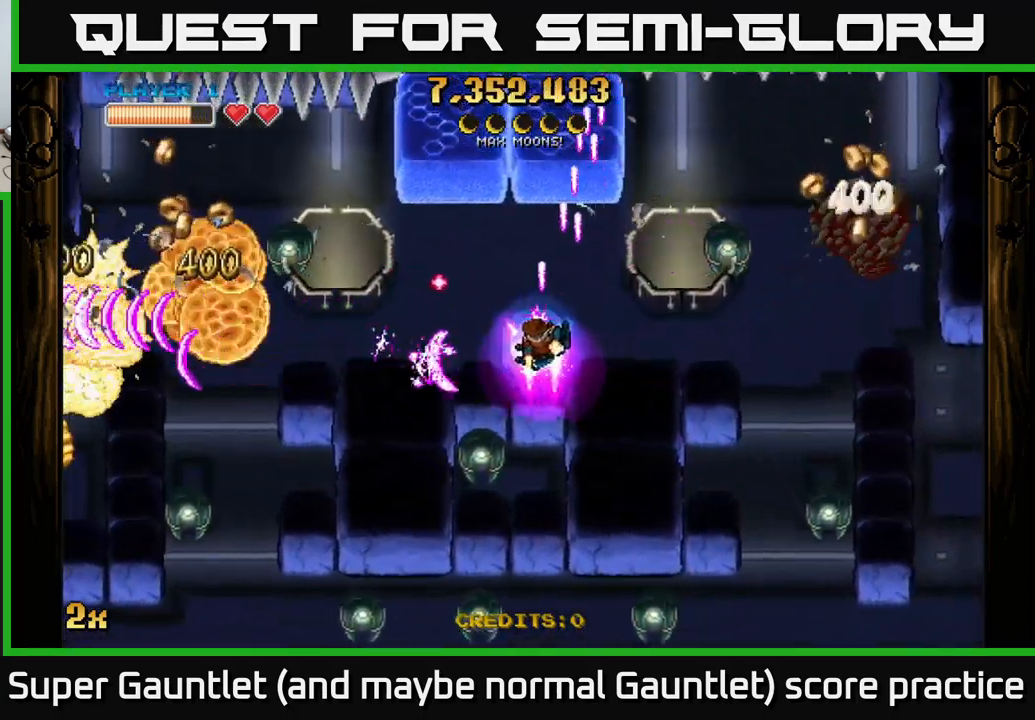
Gameplay with a controller (Xbox layout); each line is a JSON object with the inputs held at the frame after it. "events" lists button and stick changes between this image and that frame as [ms after this image, input, new state], when the widget could be followed in between.
{"buttons": ["A"], "left_stick": "left", "right_stick": "center", "events": [[166, "left_stick", "down-left"], [300, "left_stick", "left"]]}
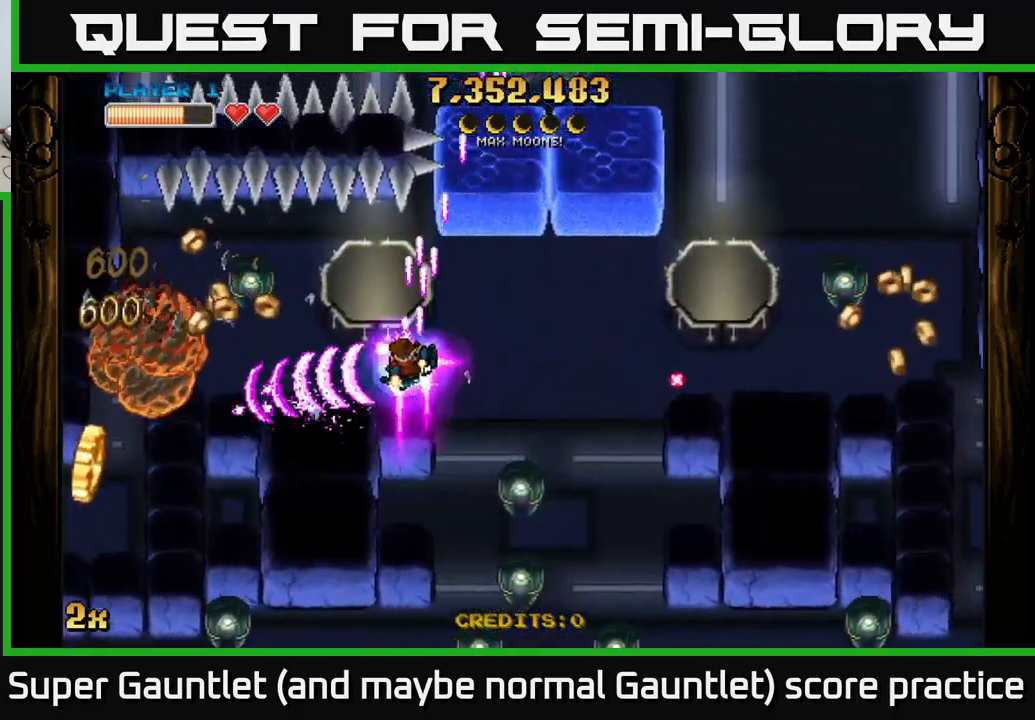
{"buttons": ["A", "L2"], "left_stick": "up-left", "right_stick": "center", "events": [[400, "L2", "down"], [400, "left_stick", "up-left"]]}
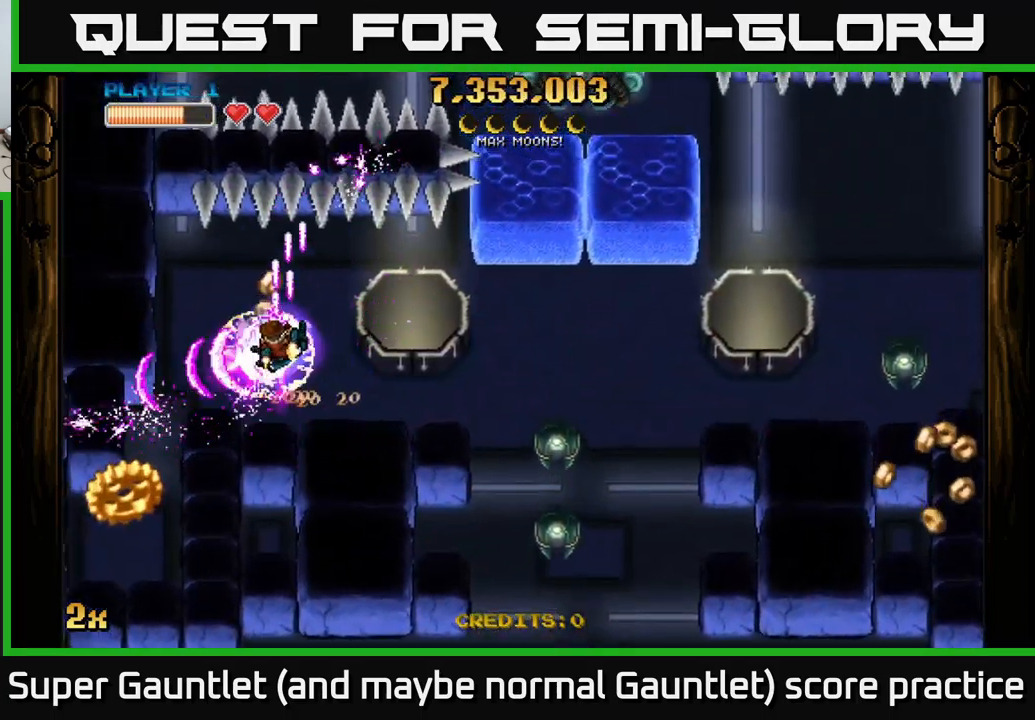
{"buttons": ["A"], "left_stick": "down-left", "right_stick": "center", "events": [[100, "L2", "up"], [133, "left_stick", "down-left"], [300, "X", "down"], [466, "X", "up"]]}
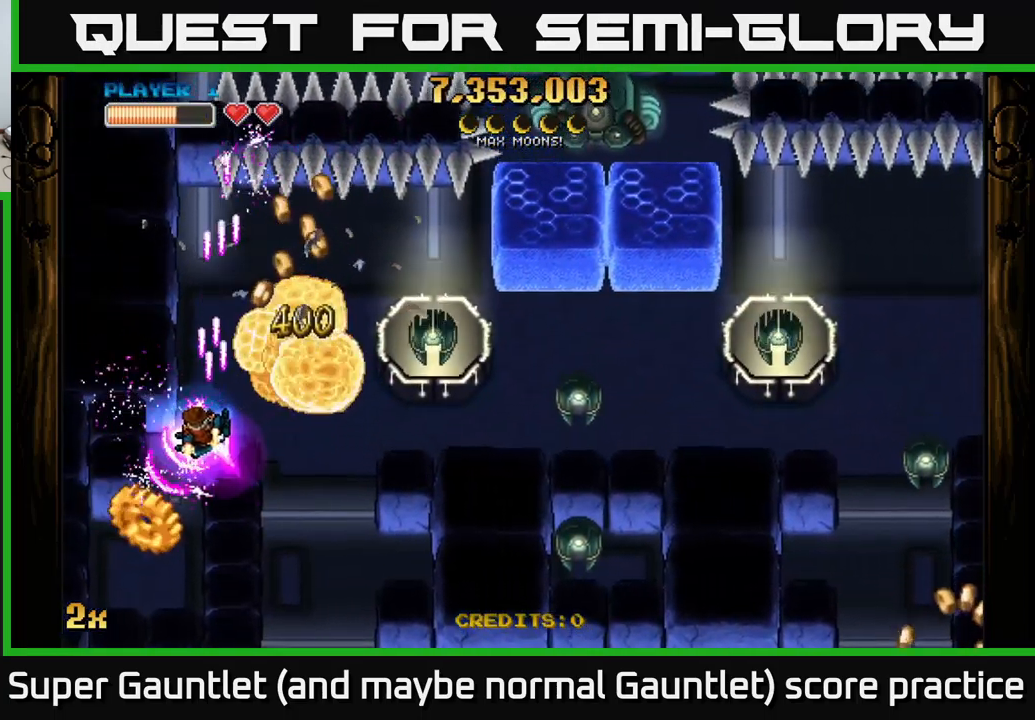
{"buttons": ["A", "X"], "left_stick": "up-right", "right_stick": "center", "events": [[366, "left_stick", "up-right"], [399, "X", "down"]]}
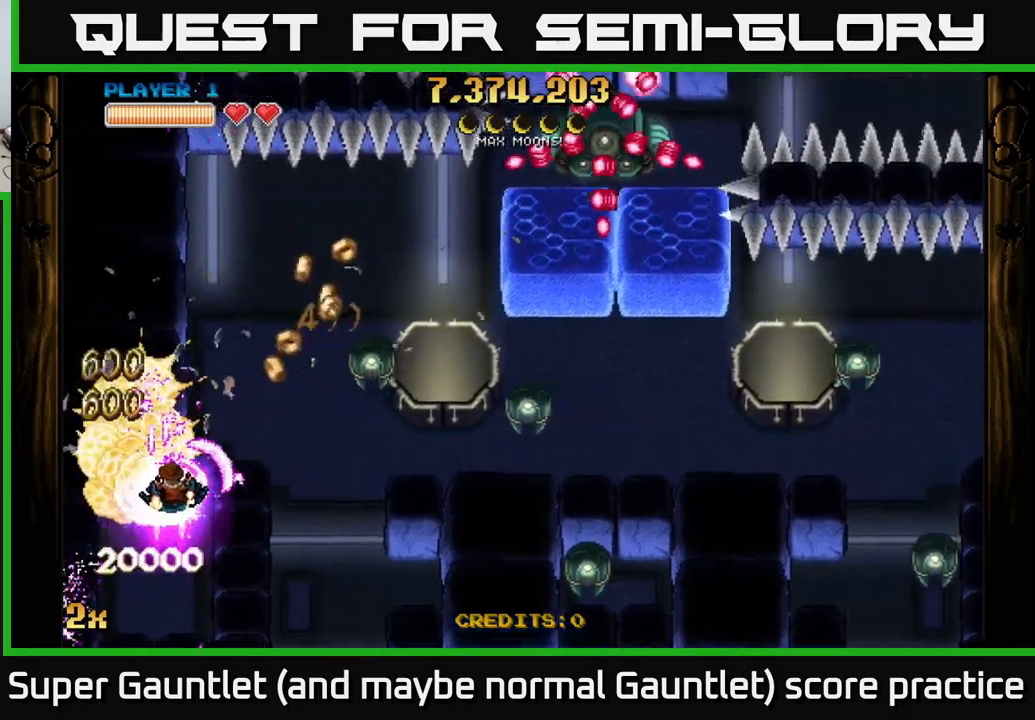
{"buttons": ["A"], "left_stick": "left", "right_stick": "center", "events": [[133, "X", "up"], [133, "left_stick", "right"], [217, "X", "down"], [300, "left_stick", "left"], [333, "X", "up"]]}
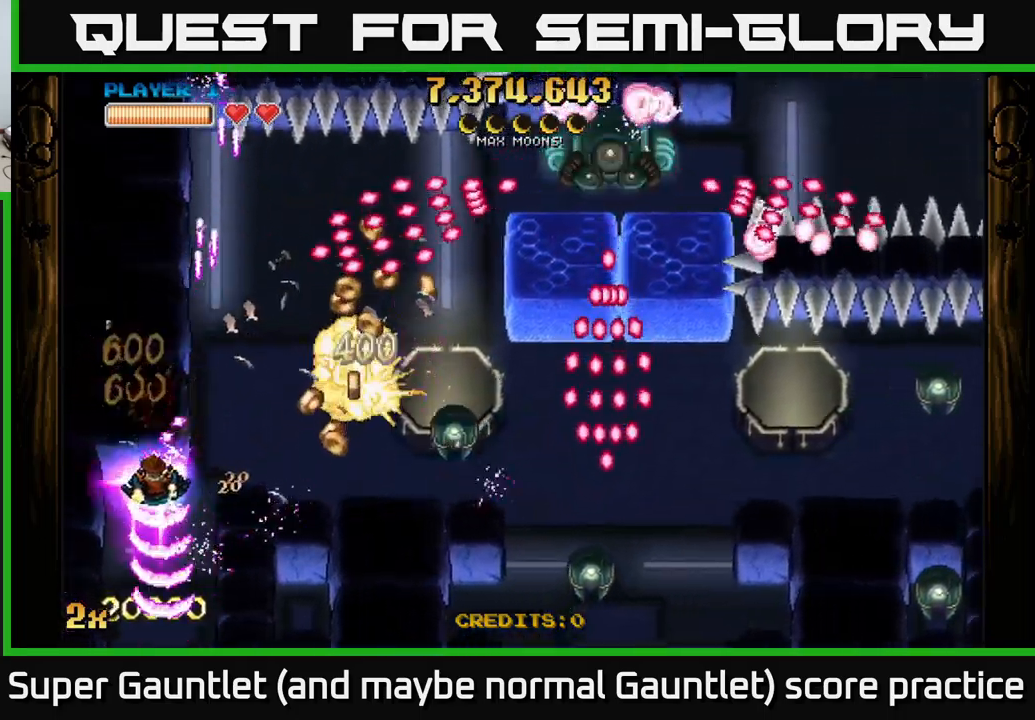
{"buttons": ["A"], "left_stick": "right", "right_stick": "center", "events": [[117, "left_stick", "right"], [233, "X", "down"], [450, "X", "up"]]}
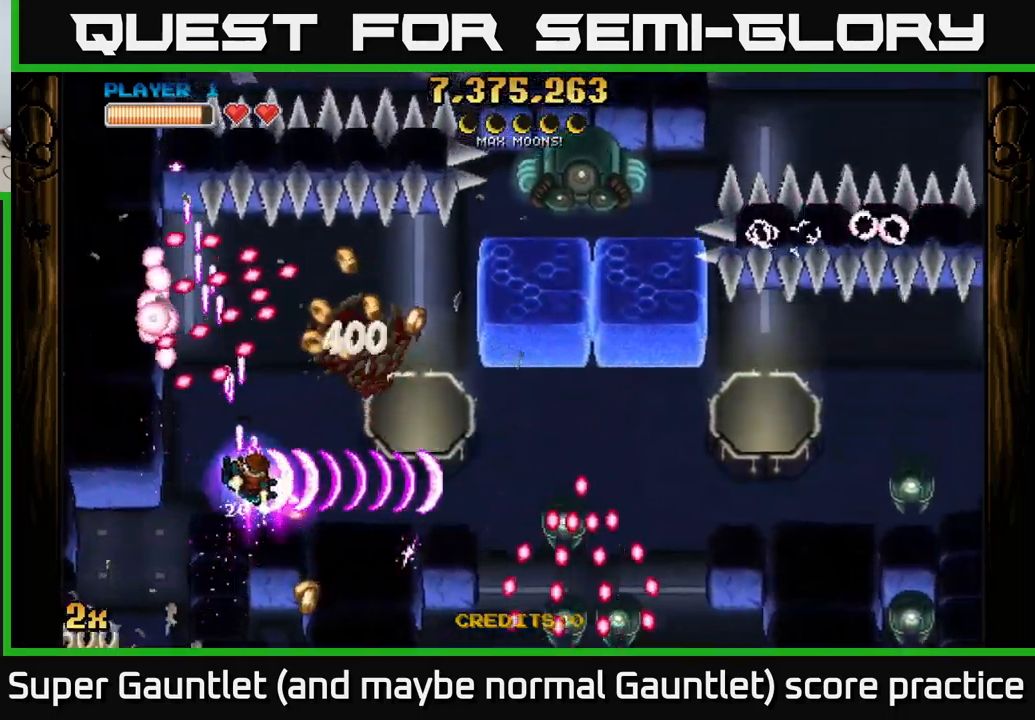
{"buttons": ["A"], "left_stick": "right", "right_stick": "center", "events": [[133, "left_stick", "left"], [250, "left_stick", "center"], [467, "left_stick", "right"]]}
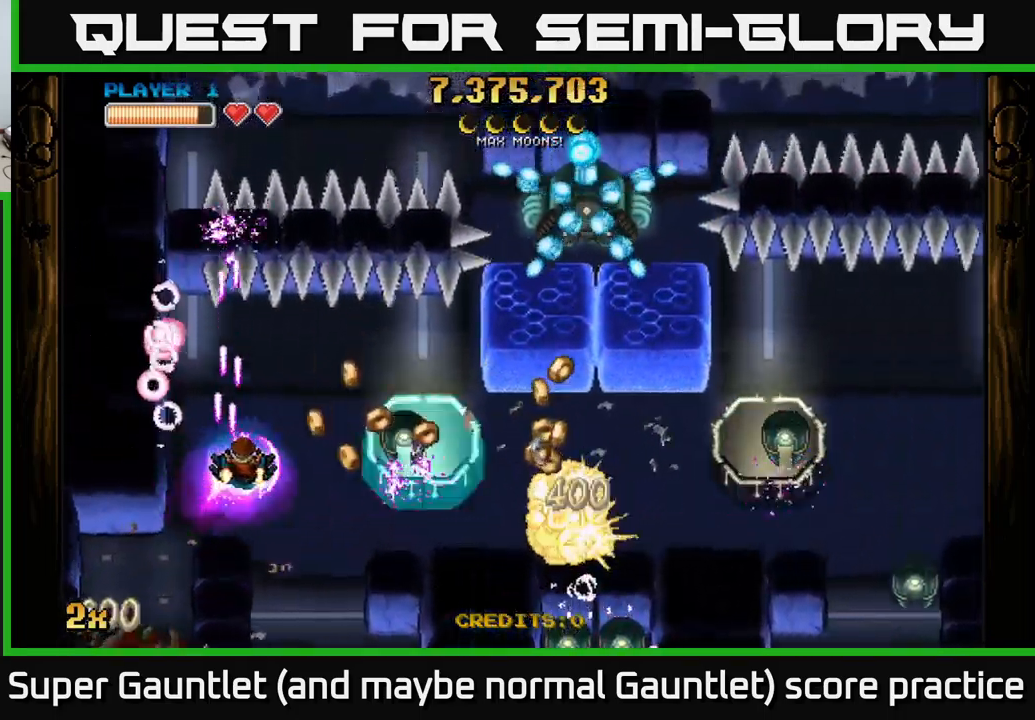
{"buttons": ["A"], "left_stick": "down-right", "right_stick": "center", "events": [[150, "left_stick", "center"], [217, "left_stick", "down"], [367, "left_stick", "left"], [467, "left_stick", "down-right"]]}
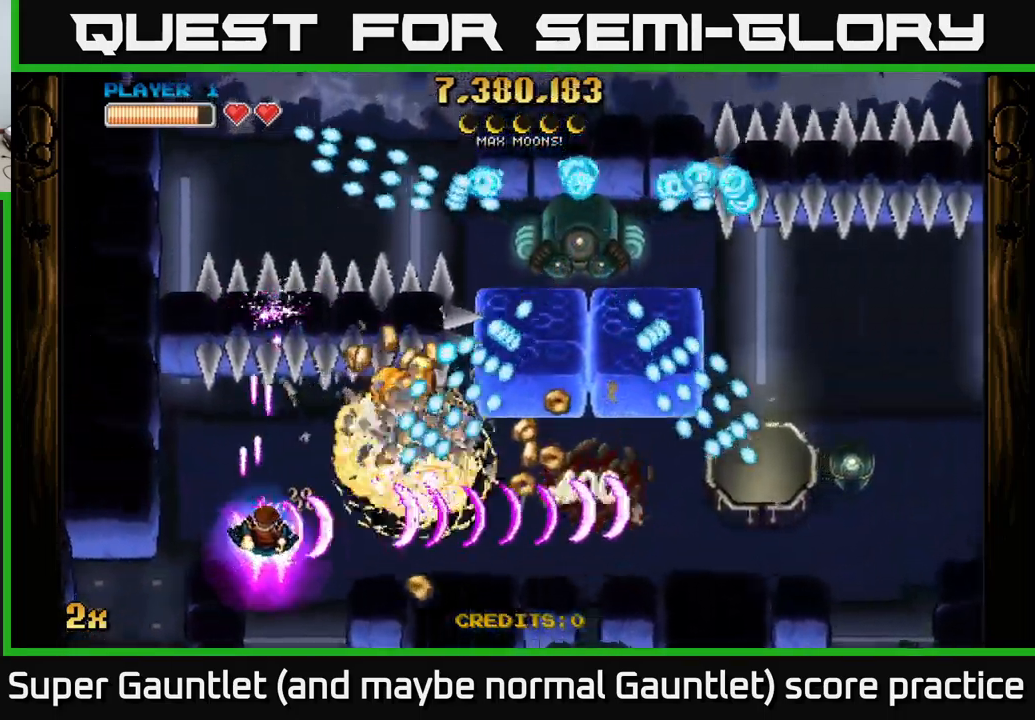
{"buttons": ["A"], "left_stick": "center", "right_stick": "center", "events": [[83, "left_stick", "left"], [267, "left_stick", "up"], [317, "left_stick", "right"], [417, "left_stick", "center"]]}
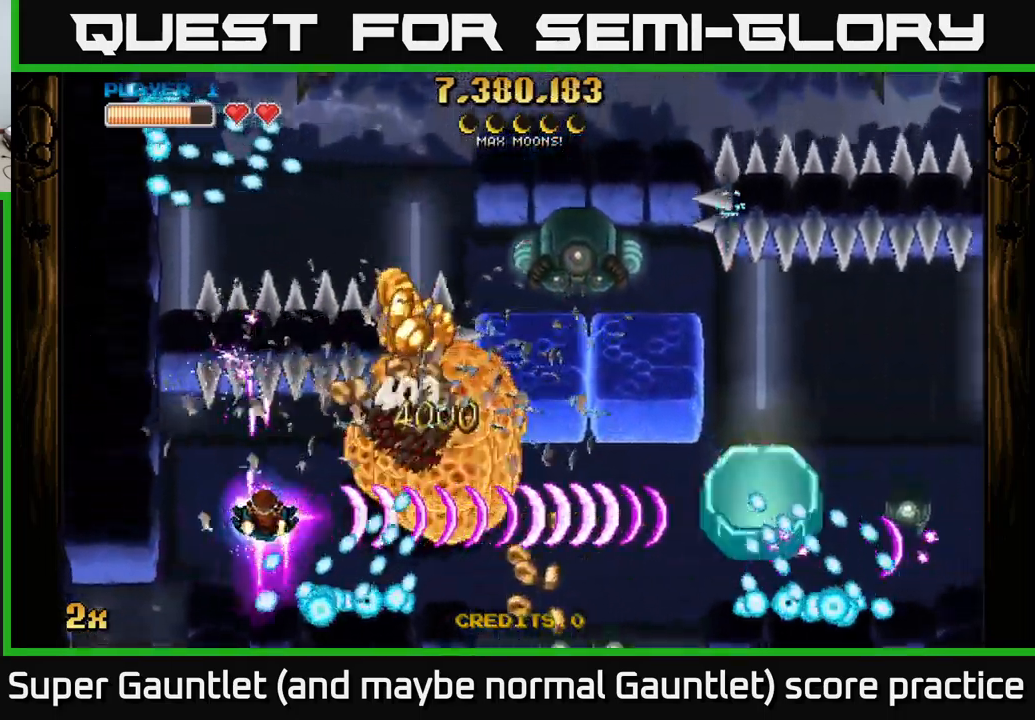
{"buttons": ["A"], "left_stick": "up-right", "right_stick": "center", "events": [[50, "left_stick", "right"], [367, "left_stick", "up-right"]]}
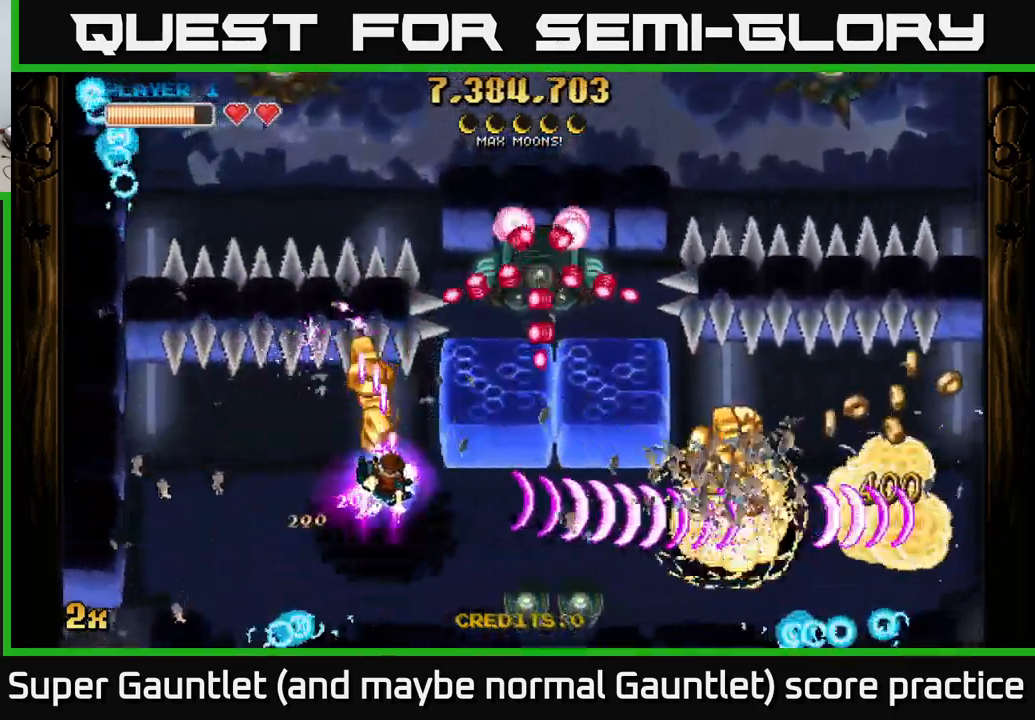
{"buttons": ["A"], "left_stick": "center", "right_stick": "center", "events": [[100, "left_stick", "down-right"], [200, "left_stick", "down-left"], [300, "left_stick", "down"], [467, "left_stick", "center"]]}
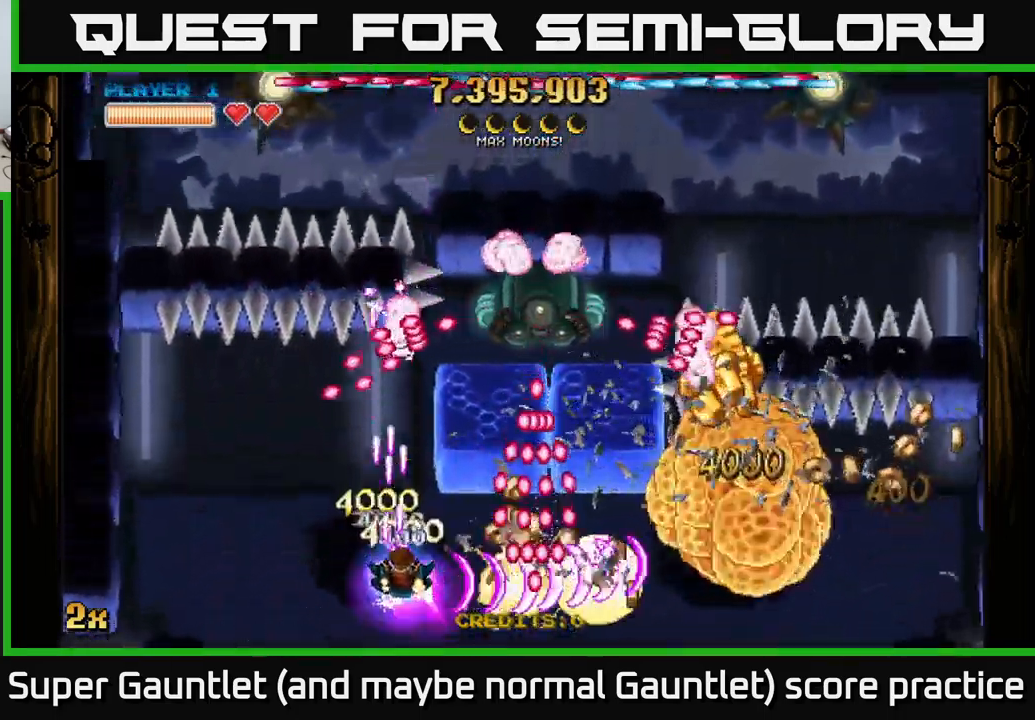
{"buttons": ["A"], "left_stick": "right", "right_stick": "center", "events": [[17, "left_stick", "up"], [67, "left_stick", "up-right"], [250, "left_stick", "right"]]}
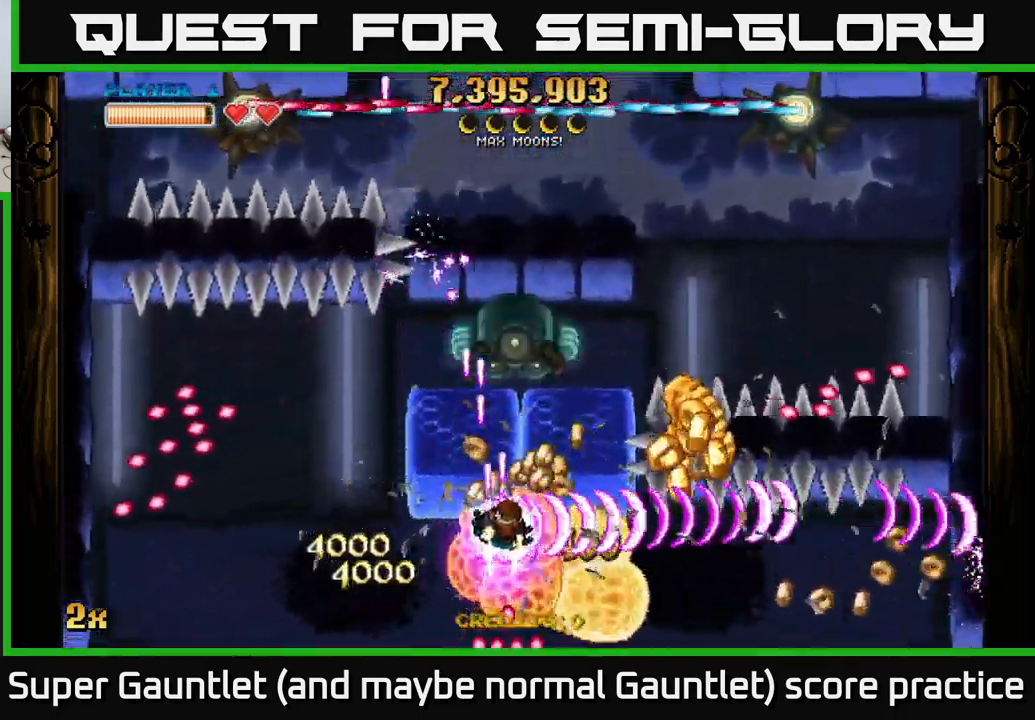
{"buttons": ["A"], "left_stick": "right", "right_stick": "center", "events": [[200, "left_stick", "down-right"], [417, "left_stick", "right"]]}
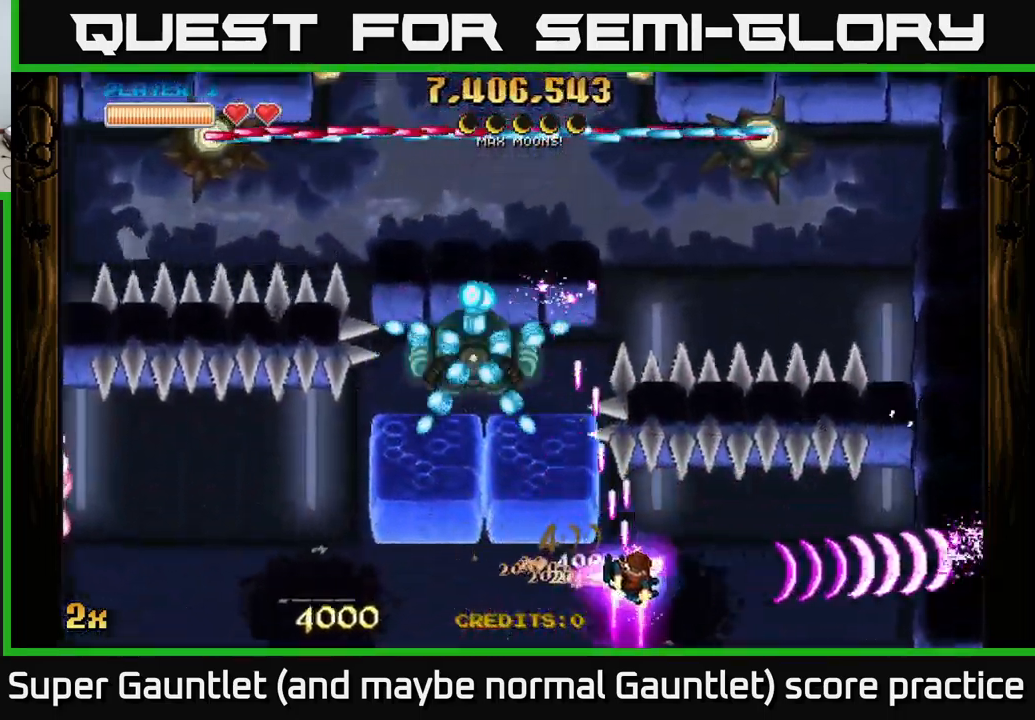
{"buttons": ["A"], "left_stick": "up-left", "right_stick": "center", "events": [[217, "left_stick", "up-right"], [334, "left_stick", "up-left"], [350, "X", "down"], [484, "X", "up"]]}
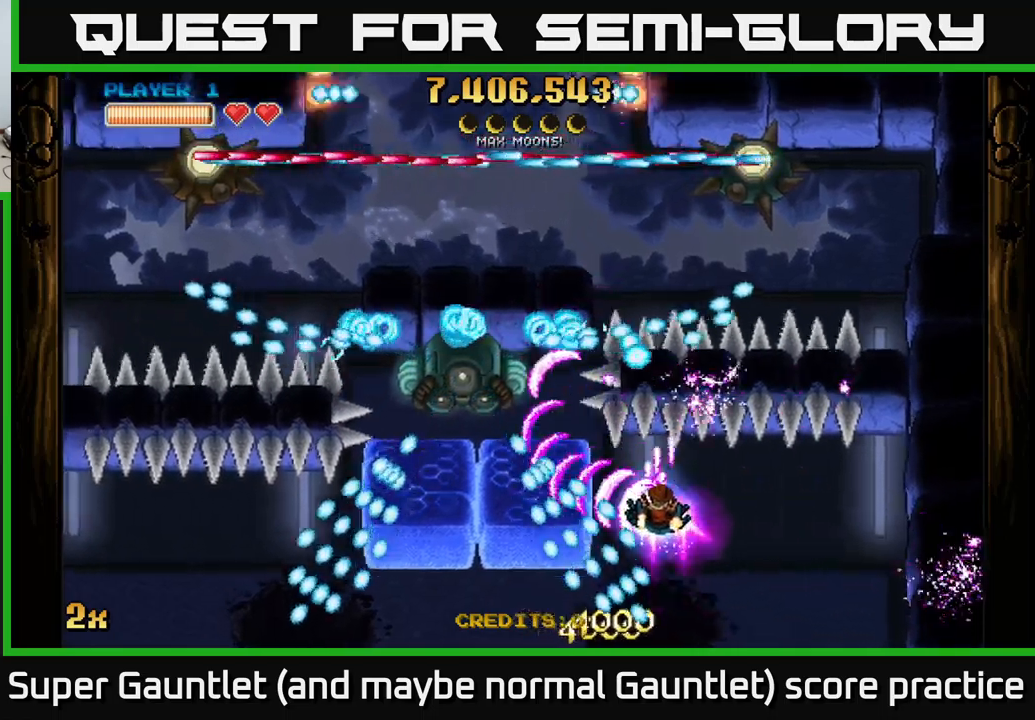
{"buttons": ["A"], "left_stick": "center", "right_stick": "center", "events": [[434, "left_stick", "center"]]}
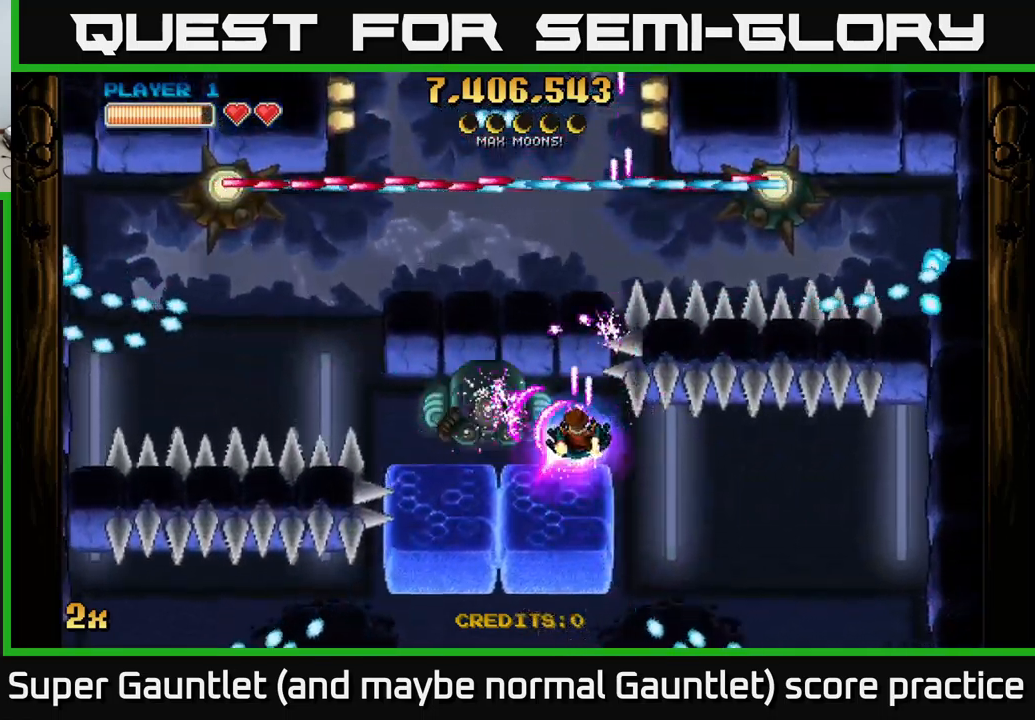
{"buttons": ["A"], "left_stick": "down-right", "right_stick": "center", "events": [[234, "left_stick", "down"], [417, "left_stick", "center"], [484, "left_stick", "down-right"]]}
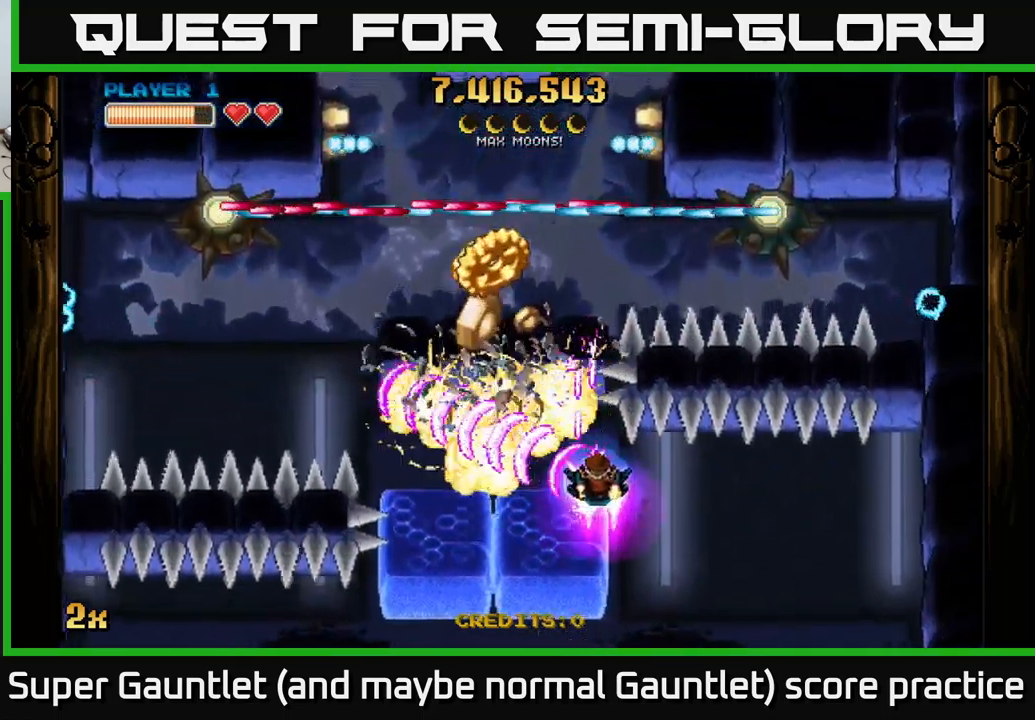
{"buttons": ["A"], "left_stick": "left", "right_stick": "center", "events": [[134, "left_stick", "down-left"], [250, "left_stick", "up-left"], [434, "left_stick", "left"]]}
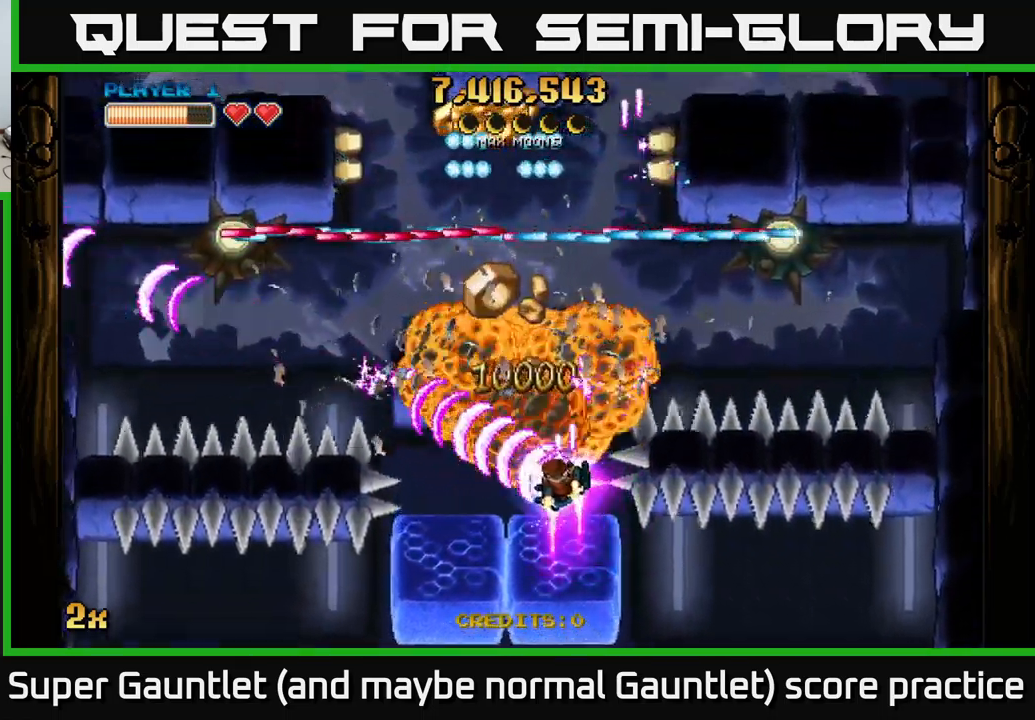
{"buttons": ["A"], "left_stick": "right", "right_stick": "center", "events": [[117, "left_stick", "up-left"], [334, "left_stick", "center"], [467, "left_stick", "right"]]}
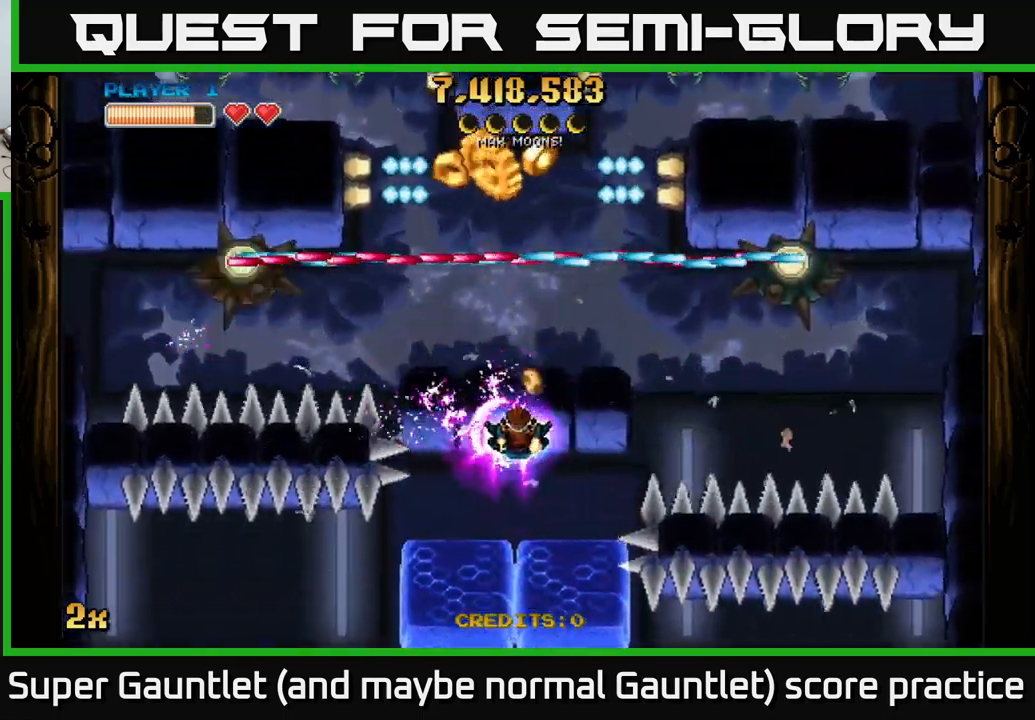
{"buttons": ["A"], "left_stick": "up", "right_stick": "center", "events": [[334, "left_stick", "up-right"], [450, "left_stick", "up"]]}
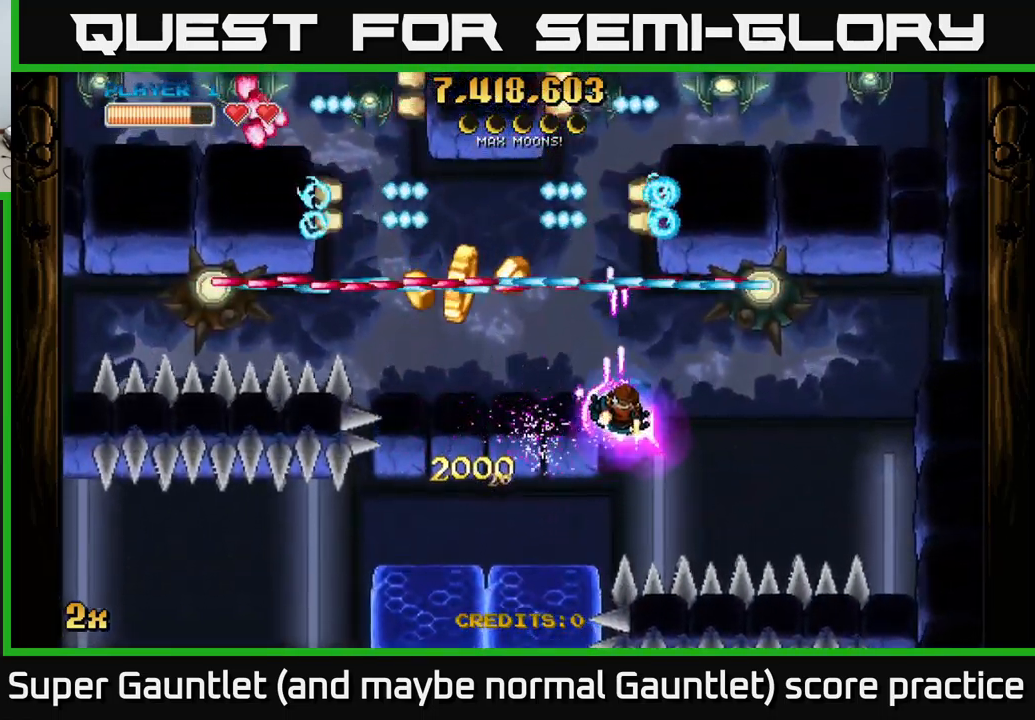
{"buttons": ["A"], "left_stick": "left", "right_stick": "center", "events": [[167, "X", "down"], [167, "left_stick", "left"], [267, "X", "up"]]}
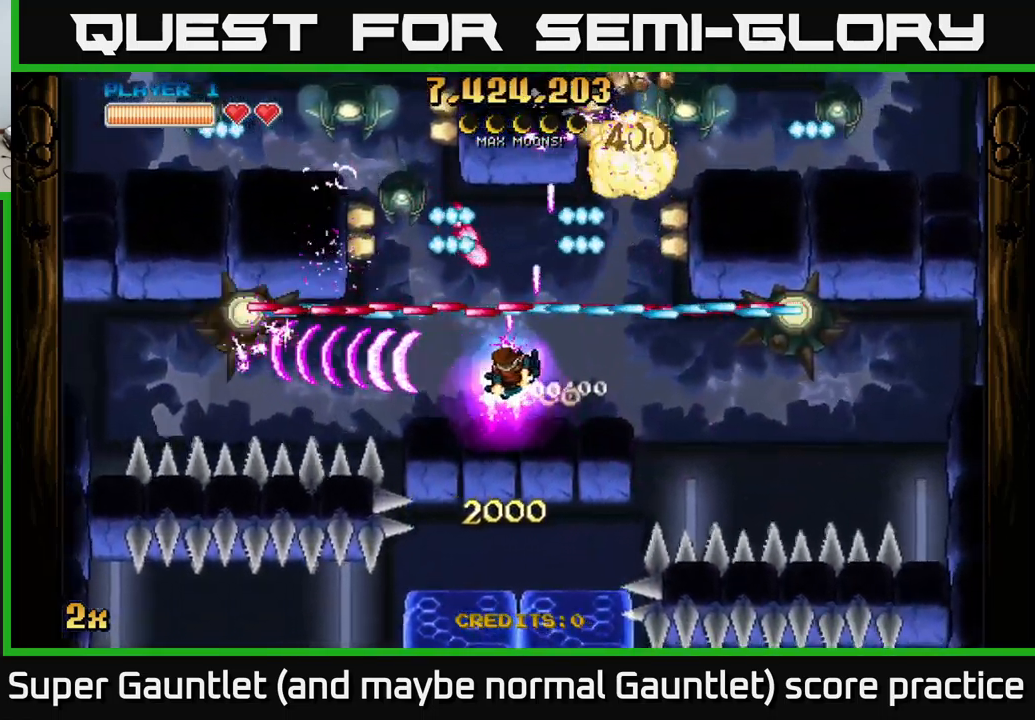
{"buttons": ["A", "X"], "left_stick": "right", "right_stick": "center", "events": [[334, "left_stick", "right"], [350, "X", "down"]]}
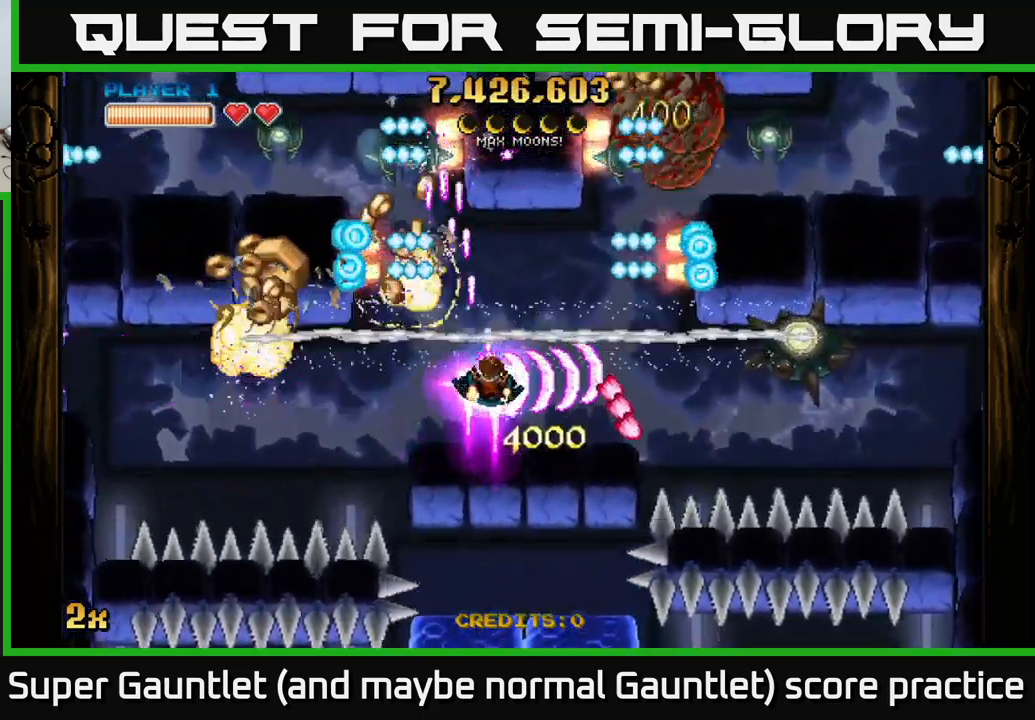
{"buttons": ["A"], "left_stick": "down-left", "right_stick": "center", "events": [[50, "X", "up"], [100, "left_stick", "left"], [367, "left_stick", "down-left"]]}
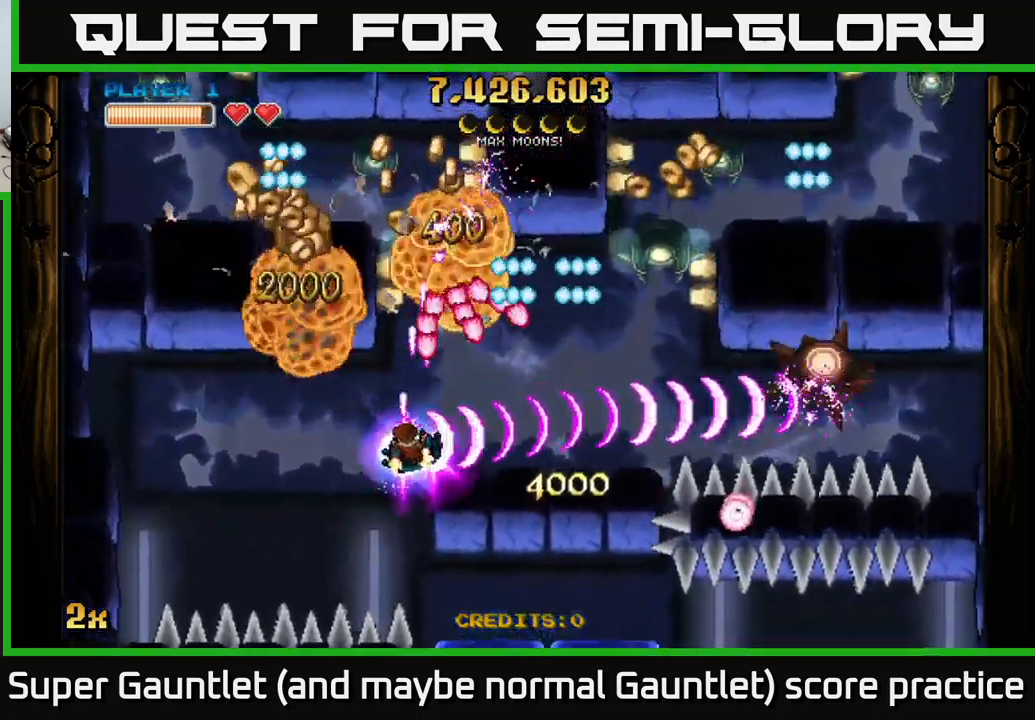
{"buttons": ["A"], "left_stick": "up-left", "right_stick": "center", "events": [[50, "left_stick", "center"], [100, "left_stick", "left"], [434, "left_stick", "up-left"]]}
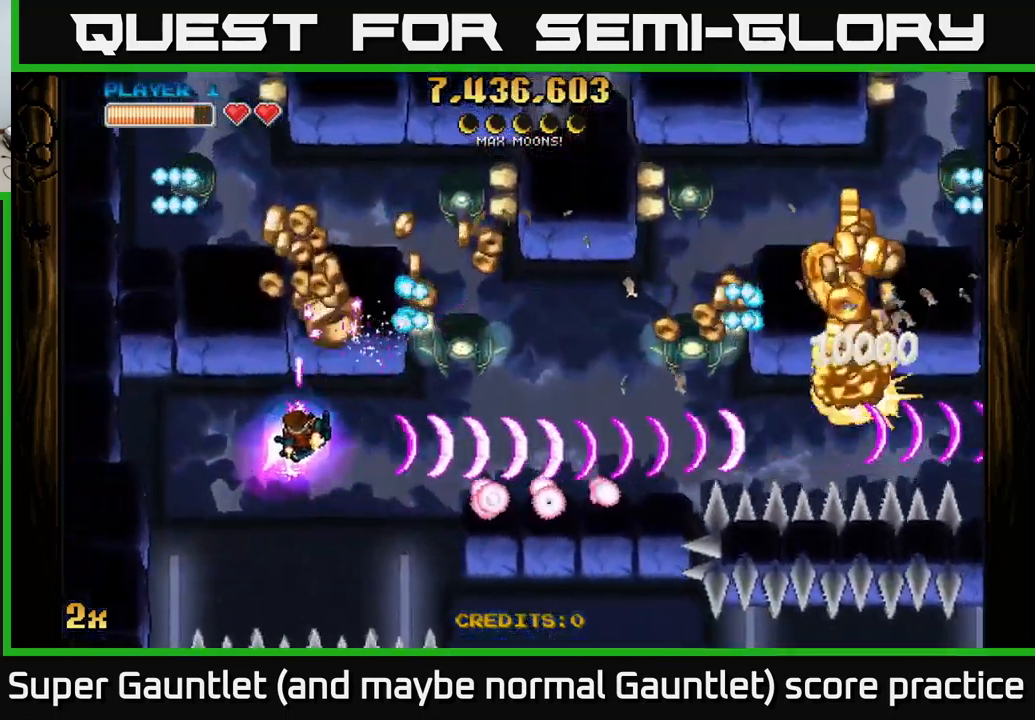
{"buttons": ["A"], "left_stick": "left", "right_stick": "center", "events": [[117, "left_stick", "up-right"], [217, "left_stick", "down-right"], [317, "left_stick", "left"]]}
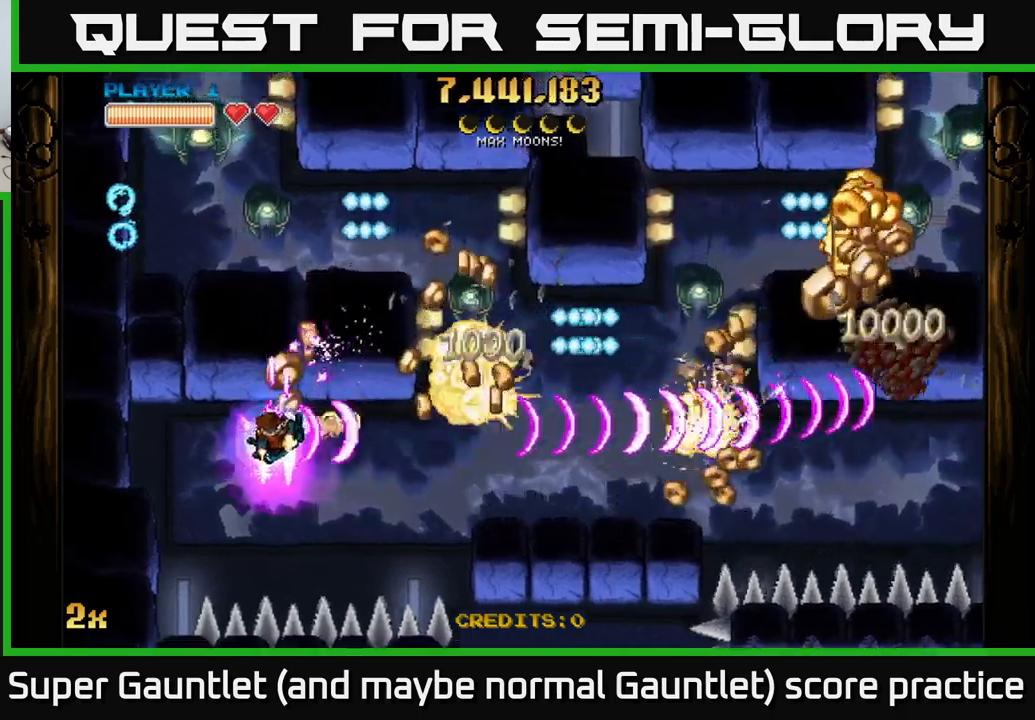
{"buttons": ["A", "X"], "left_stick": "up-right", "right_stick": "center", "events": [[100, "left_stick", "right"], [350, "left_stick", "down-right"], [483, "X", "down"], [500, "left_stick", "up-right"]]}
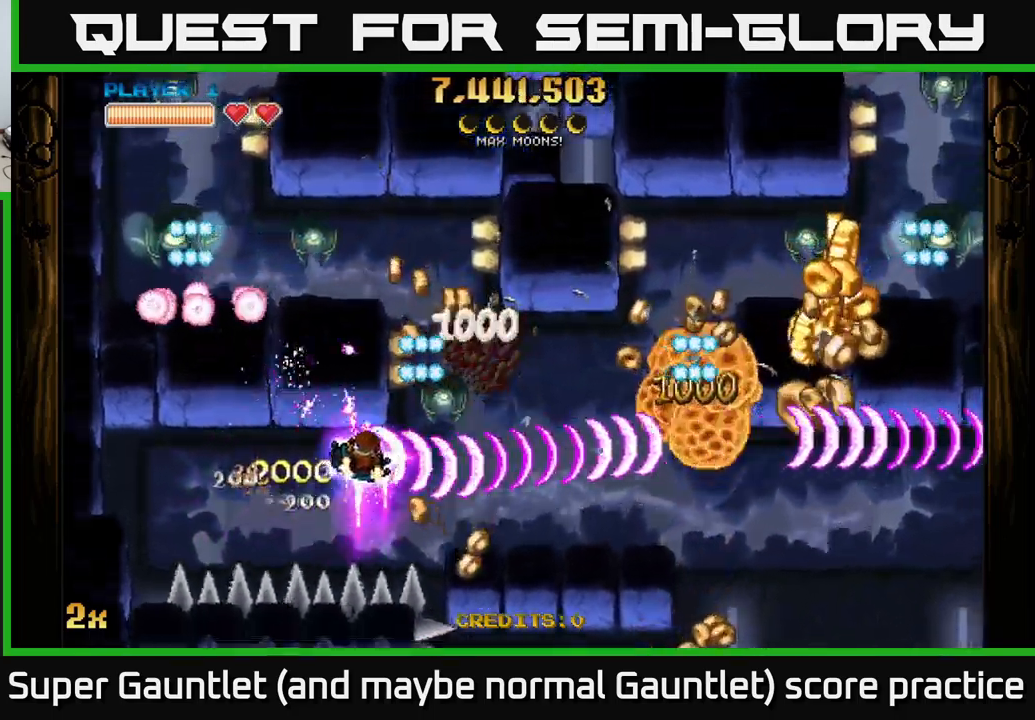
{"buttons": ["A"], "left_stick": "right", "right_stick": "center", "events": [[66, "X", "up"], [133, "left_stick", "down-right"], [433, "left_stick", "right"]]}
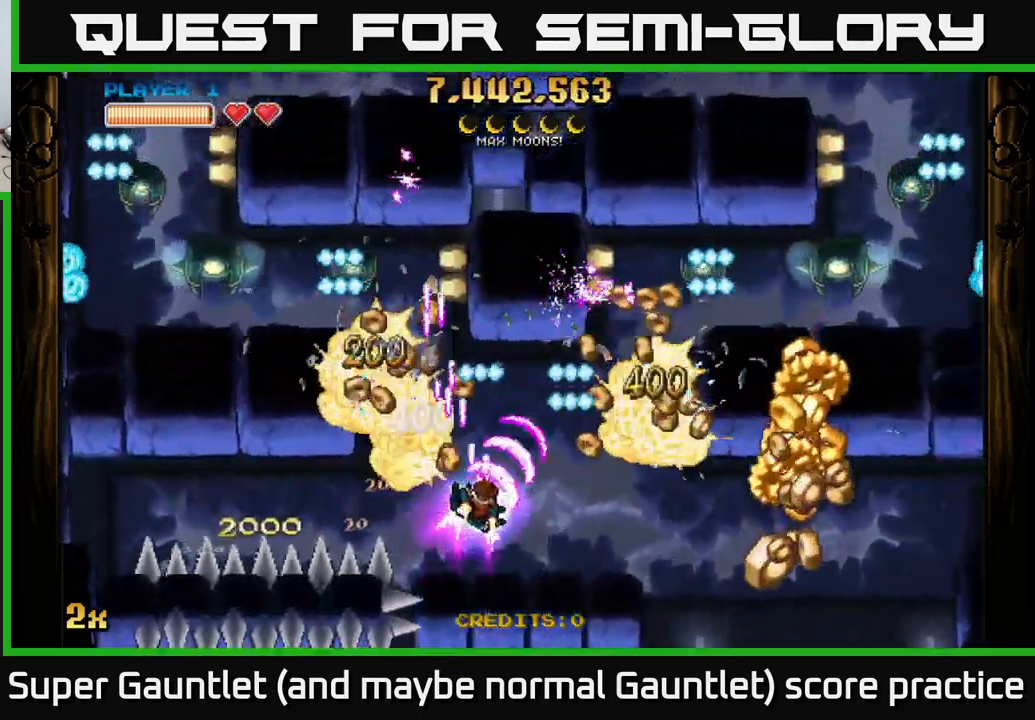
{"buttons": ["A"], "left_stick": "down-right", "right_stick": "center", "events": [[433, "left_stick", "down-right"]]}
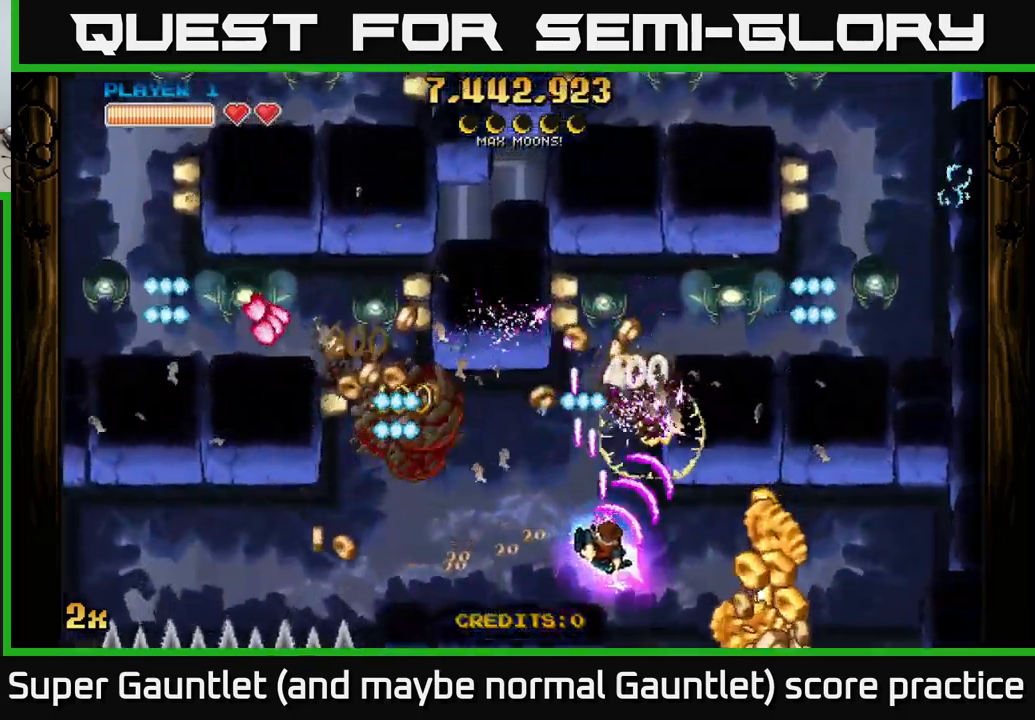
{"buttons": ["A", "X"], "left_stick": "up-left", "right_stick": "center", "events": [[433, "left_stick", "up-left"], [466, "X", "down"]]}
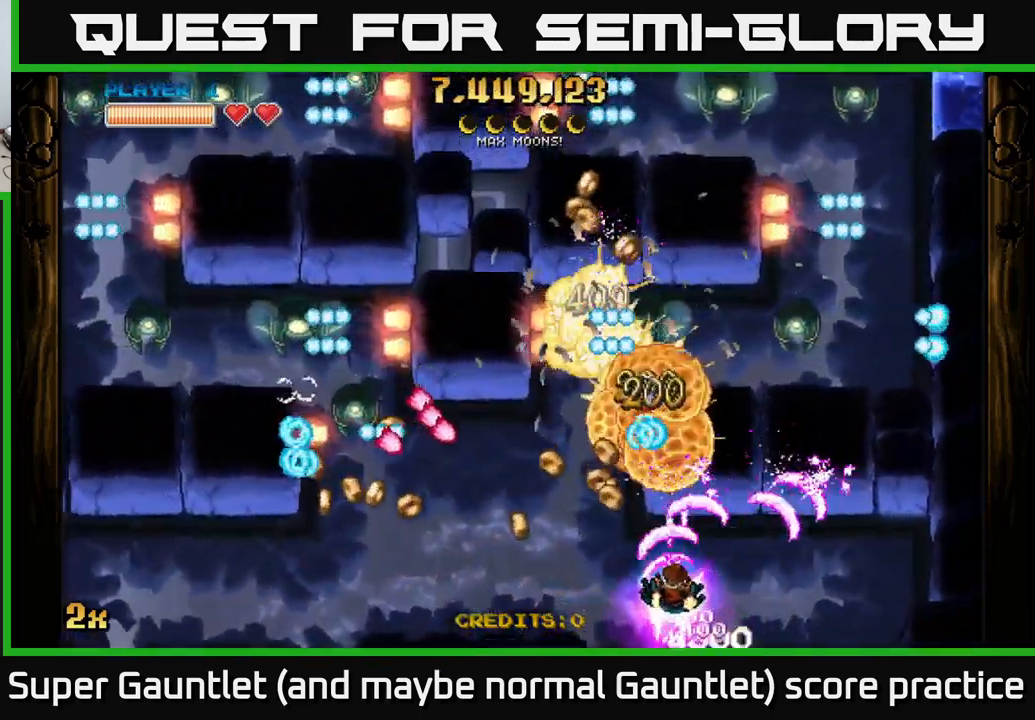
{"buttons": ["A"], "left_stick": "down-left", "right_stick": "center", "events": [[66, "X", "up"], [150, "left_stick", "down-left"]]}
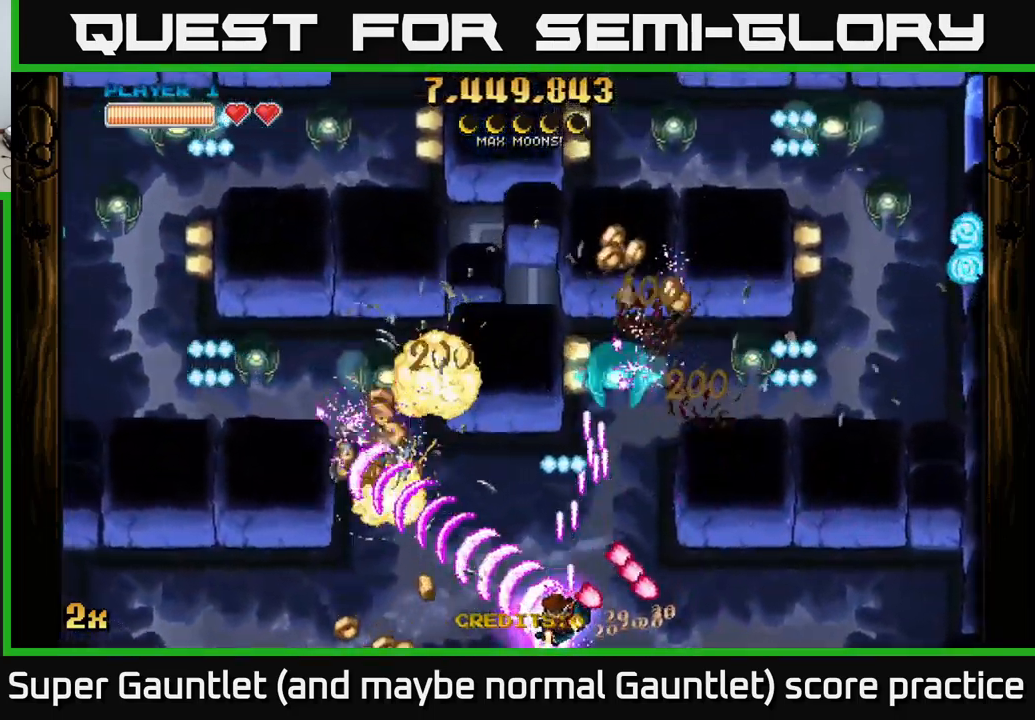
{"buttons": ["A"], "left_stick": "left", "right_stick": "center", "events": [[150, "left_stick", "up-left"], [333, "left_stick", "left"]]}